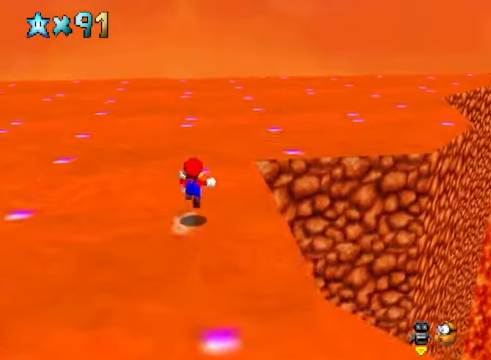
Gameplay with a controller (Xbox layout); each line is a JSON object with the inputs held at the frame after it. "events" lists button and stick changes between this image and that frame as [ms after this image, input, new state], when the widget could be followed in between.
{"buttons": [], "left_stick": "up", "right_stick": "right", "events": [[33, "left_stick", "up"], [66, "L2", "up"], [167, "right_stick", "down-right"], [334, "right_stick", "center"], [467, "right_stick", "right"]]}
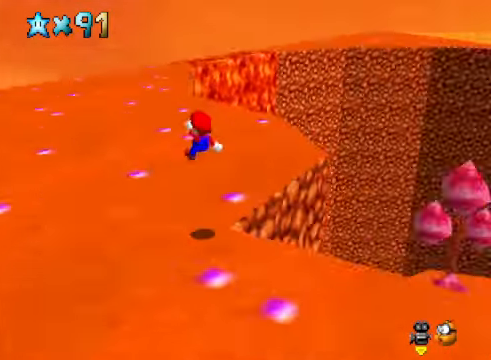
{"buttons": [], "left_stick": "up-left", "right_stick": "center", "events": [[66, "right_stick", "center"], [100, "left_stick", "up-left"]]}
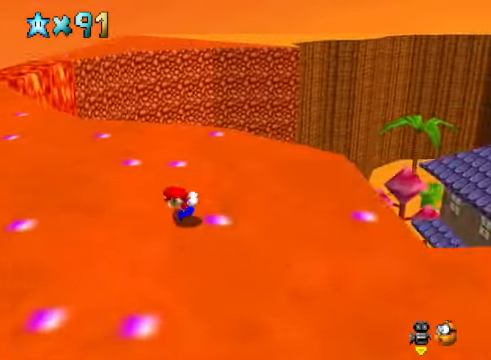
{"buttons": [], "left_stick": "up-left", "right_stick": "center", "events": [[268, "X", "down"], [368, "X", "up"]]}
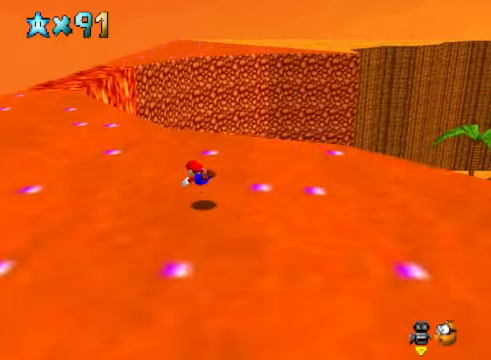
{"buttons": [], "left_stick": "center", "right_stick": "center", "events": [[167, "A", "down"], [234, "A", "up"], [367, "left_stick", "center"], [401, "right_stick", "right"], [501, "right_stick", "center"]]}
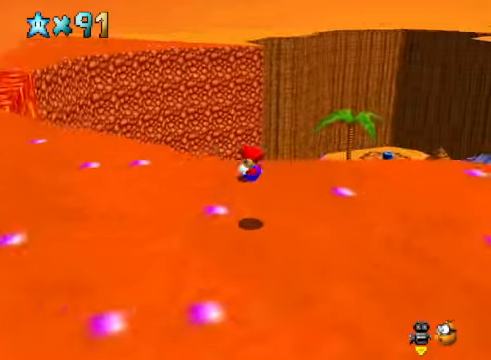
{"buttons": [], "left_stick": "down-right", "right_stick": "center", "events": [[100, "left_stick", "left"], [200, "left_stick", "down-left"], [401, "left_stick", "down"], [501, "left_stick", "down-right"]]}
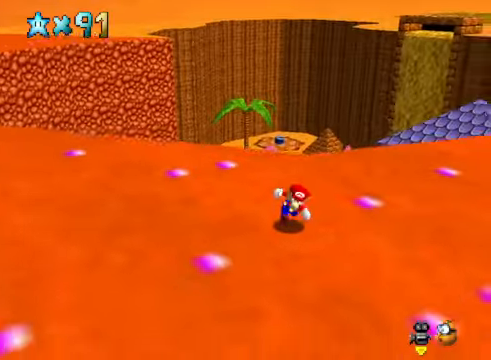
{"buttons": [], "left_stick": "up-right", "right_stick": "center", "events": [[100, "left_stick", "right"], [100, "right_stick", "right"], [234, "left_stick", "up-right"], [234, "right_stick", "center"]]}
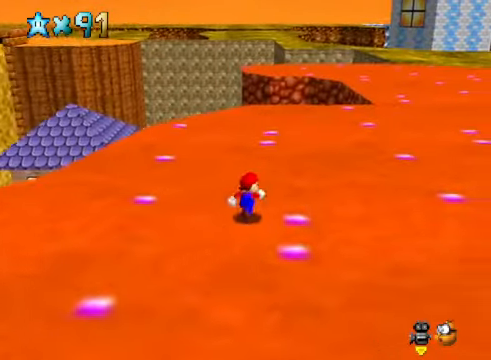
{"buttons": ["A"], "left_stick": "up-right", "right_stick": "center", "events": [[66, "X", "down"], [133, "X", "up"], [434, "A", "down"]]}
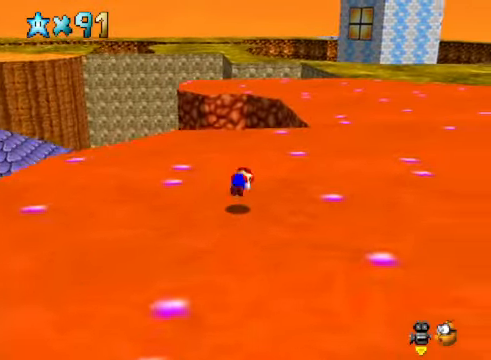
{"buttons": [], "left_stick": "up-right", "right_stick": "center", "events": [[33, "A", "up"]]}
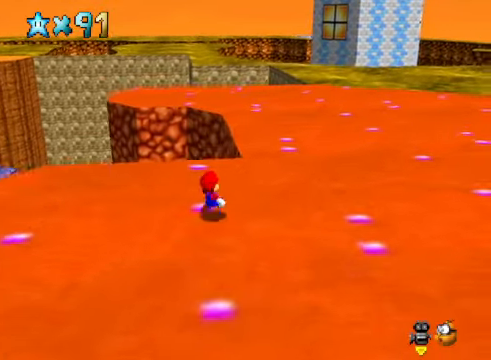
{"buttons": [], "left_stick": "up", "right_stick": "center", "events": [[33, "A", "down"], [33, "X", "down"], [133, "A", "up"], [133, "X", "up"], [200, "R1", "down"], [200, "left_stick", "up"], [334, "R1", "up"]]}
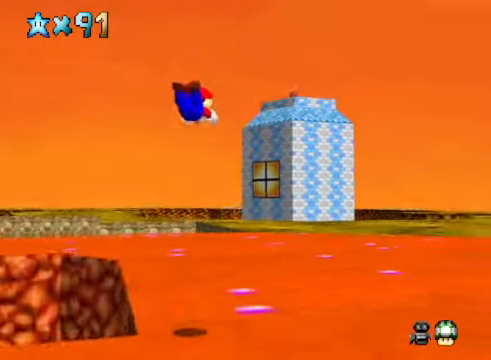
{"buttons": ["A", "R1"], "left_stick": "up", "right_stick": "center", "events": [[434, "R1", "down"], [467, "A", "down"]]}
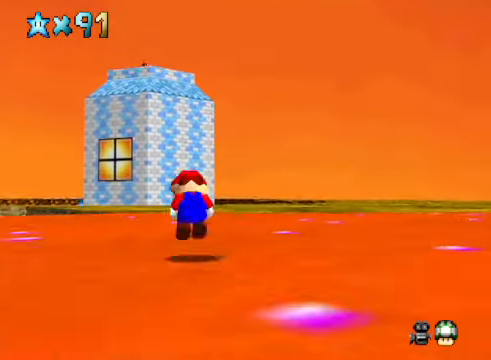
{"buttons": ["A"], "left_stick": "up", "right_stick": "center", "events": [[33, "A", "up"], [66, "R1", "up"], [467, "A", "down"]]}
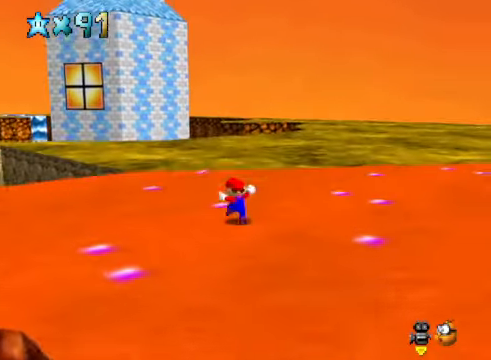
{"buttons": [], "left_stick": "up", "right_stick": "center", "events": [[66, "X", "down"], [100, "R1", "down"], [233, "R1", "up"], [267, "A", "up"], [267, "X", "up"]]}
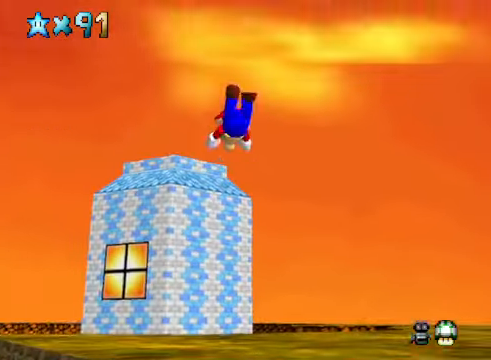
{"buttons": ["A", "R1"], "left_stick": "up", "right_stick": "center", "events": [[467, "R1", "down"], [500, "A", "down"]]}
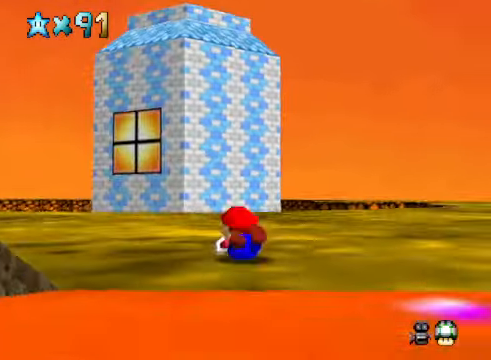
{"buttons": [], "left_stick": "up", "right_stick": "down-left", "events": [[67, "A", "up"], [67, "R1", "up"], [201, "right_stick", "down-left"], [334, "right_stick", "center"], [467, "right_stick", "down-left"]]}
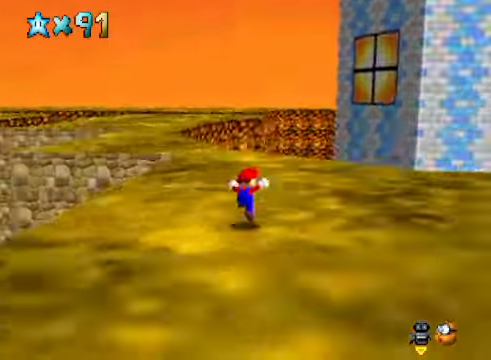
{"buttons": [], "left_stick": "up-right", "right_stick": "center", "events": [[100, "right_stick", "center"], [133, "left_stick", "up-right"]]}
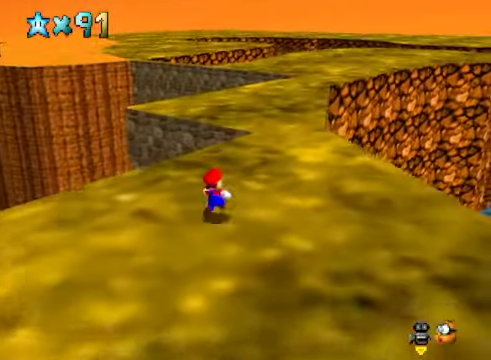
{"buttons": [], "left_stick": "up-right", "right_stick": "center", "events": [[100, "L2", "down"], [167, "A", "down"], [300, "A", "up"], [300, "L2", "up"]]}
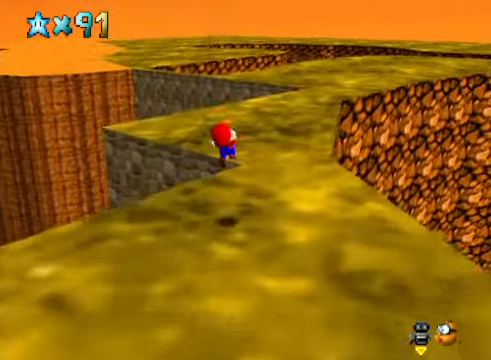
{"buttons": [], "left_stick": "up", "right_stick": "center", "events": [[434, "left_stick", "up"]]}
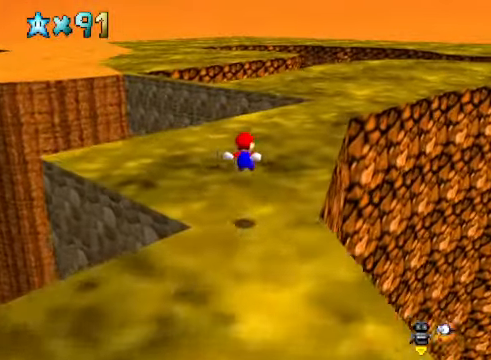
{"buttons": [], "left_stick": "up", "right_stick": "down-right", "events": [[234, "L2", "down"], [267, "A", "down"], [368, "A", "up"], [468, "L2", "up"], [501, "right_stick", "down-right"]]}
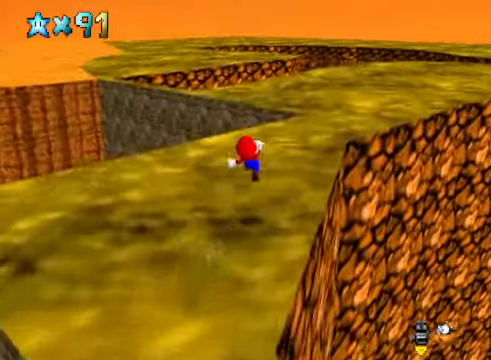
{"buttons": [], "left_stick": "up", "right_stick": "center", "events": [[167, "right_stick", "center"]]}
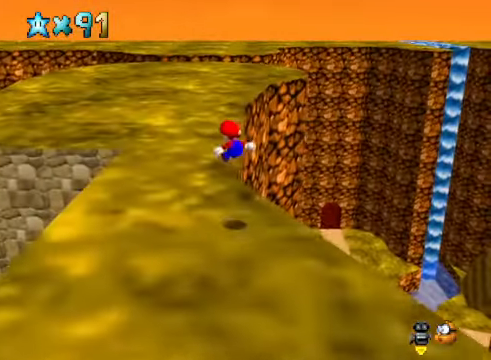
{"buttons": [], "left_stick": "up-right", "right_stick": "down-left", "events": [[134, "right_stick", "down-left"], [234, "left_stick", "up-right"], [267, "right_stick", "center"], [401, "right_stick", "down-left"]]}
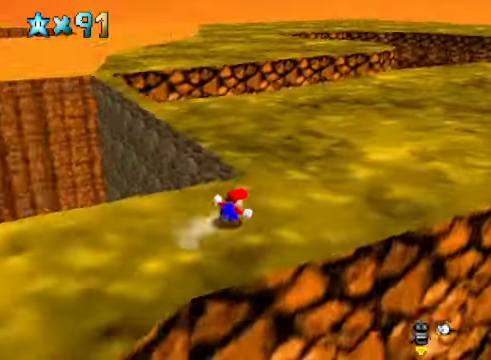
{"buttons": [], "left_stick": "up", "right_stick": "center", "events": [[34, "right_stick", "center"], [301, "left_stick", "up"]]}
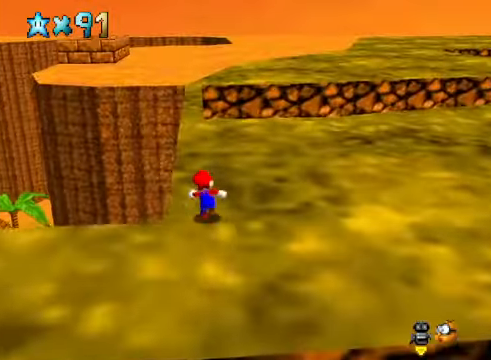
{"buttons": ["A", "L2"], "left_stick": "up", "right_stick": "center", "events": [[434, "L2", "down"], [501, "A", "down"]]}
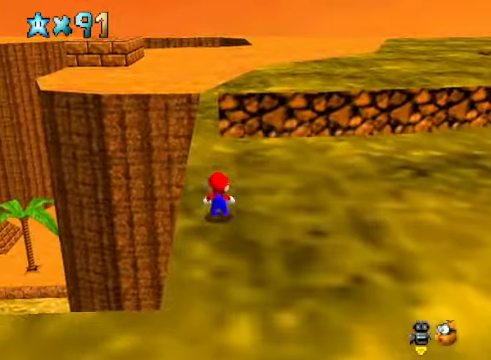
{"buttons": [], "left_stick": "up", "right_stick": "center", "events": [[67, "A", "up"], [100, "L2", "up"]]}
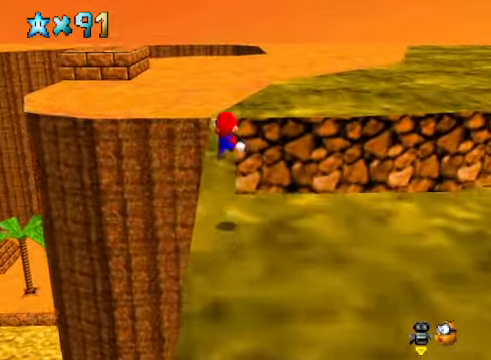
{"buttons": ["L2"], "left_stick": "up", "right_stick": "center", "events": [[468, "L2", "down"]]}